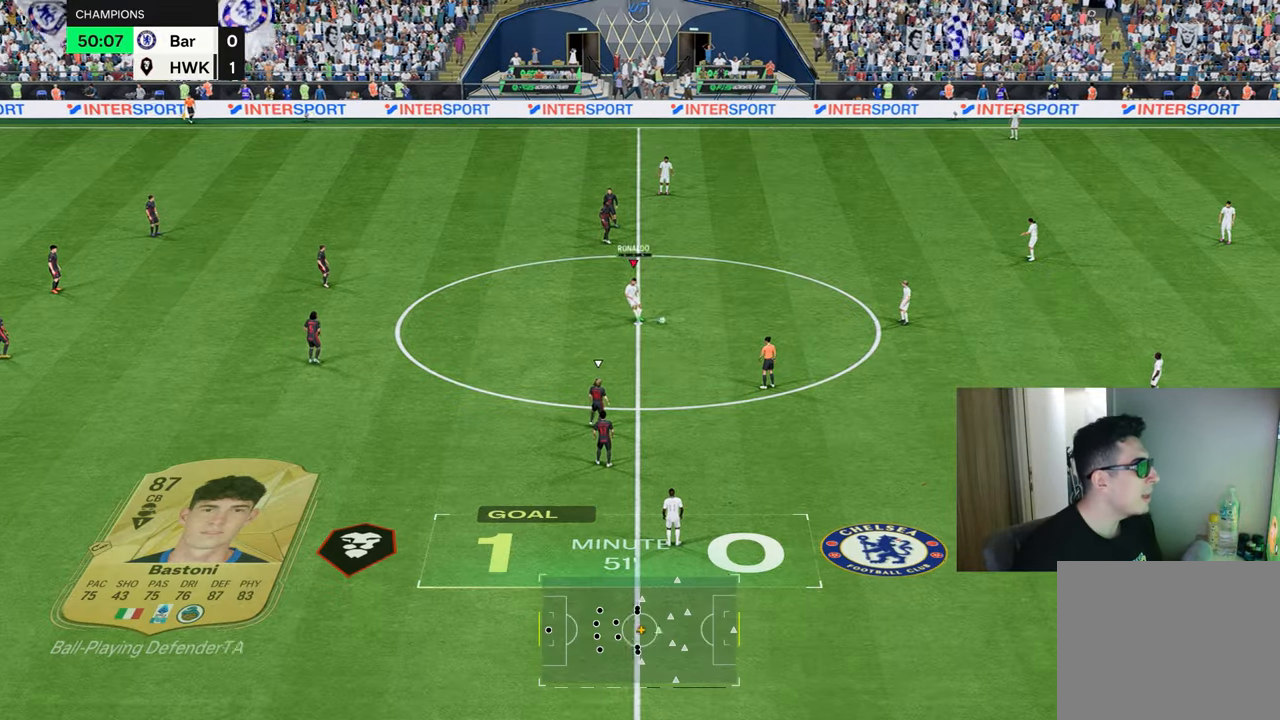
Gameplay with a controller (PlayStation layout); each line is a JSON object with the inputs held at the frame after it. "events" lists button and stick changes between this image and that frame as [ms after this image, input, new state], when the widget could be followed in between.
{"buttons": [], "left_stick": "left", "right_stick": "center", "events": [[84, "CROSS", "down"], [217, "CROSS", "up"], [401, "CROSS", "down"], [467, "CROSS", "up"], [484, "left_stick", "left"]]}
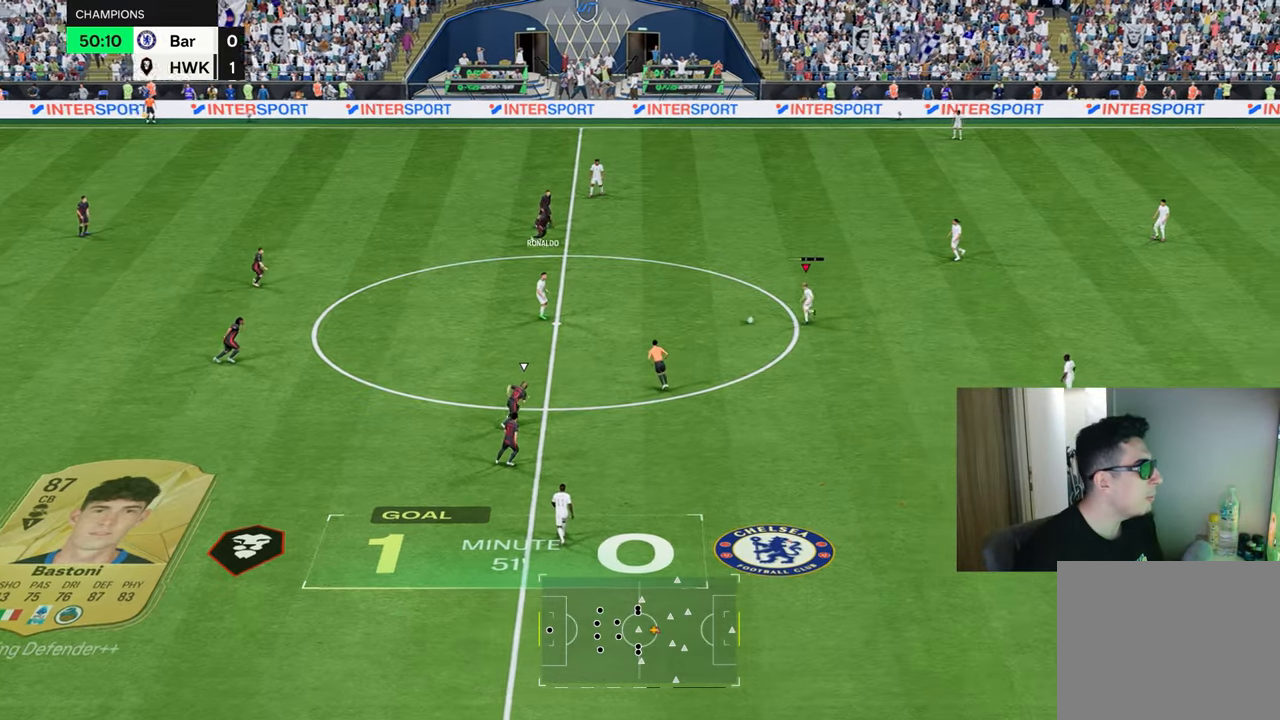
{"buttons": [], "left_stick": "up-left", "right_stick": "center", "events": [[16, "left_stick", "up-left"], [167, "L1", "down"], [250, "L1", "up"], [350, "L1", "down"], [433, "L1", "up"]]}
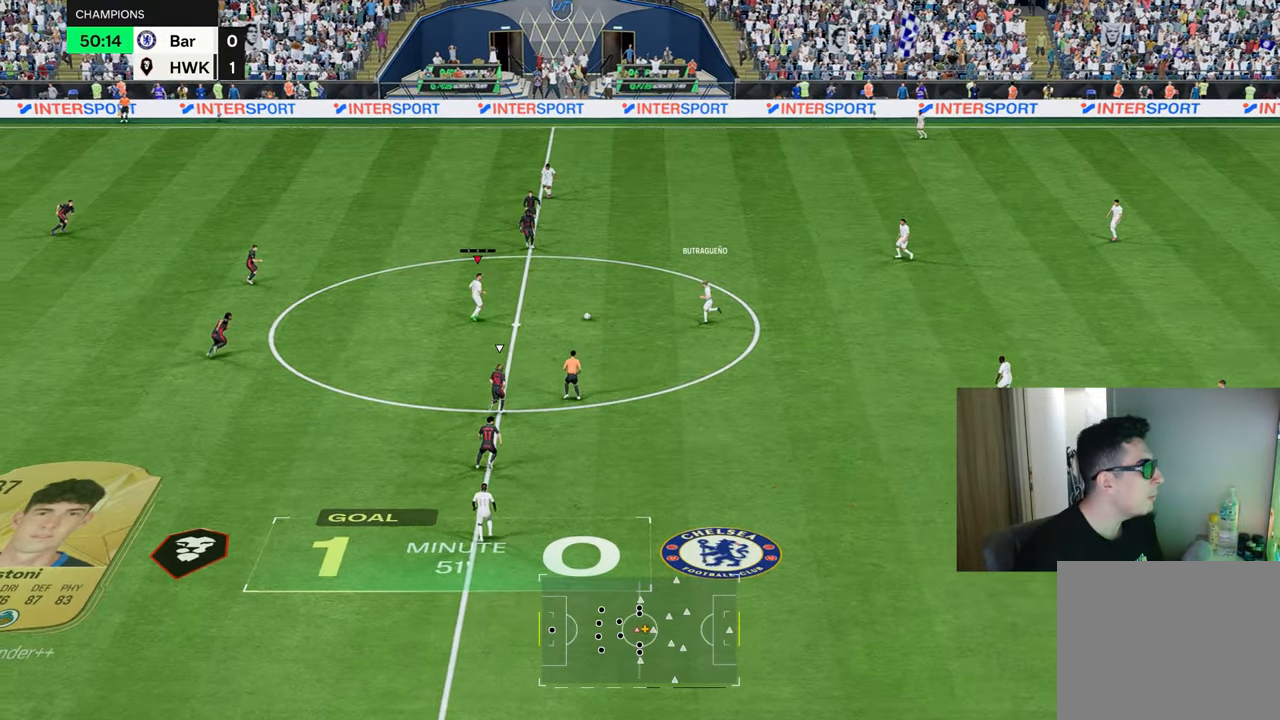
{"buttons": ["R1"], "left_stick": "up", "right_stick": "center", "events": [[34, "left_stick", "up"], [250, "TRIANGLE", "down"], [267, "R1", "down"], [484, "TRIANGLE", "up"]]}
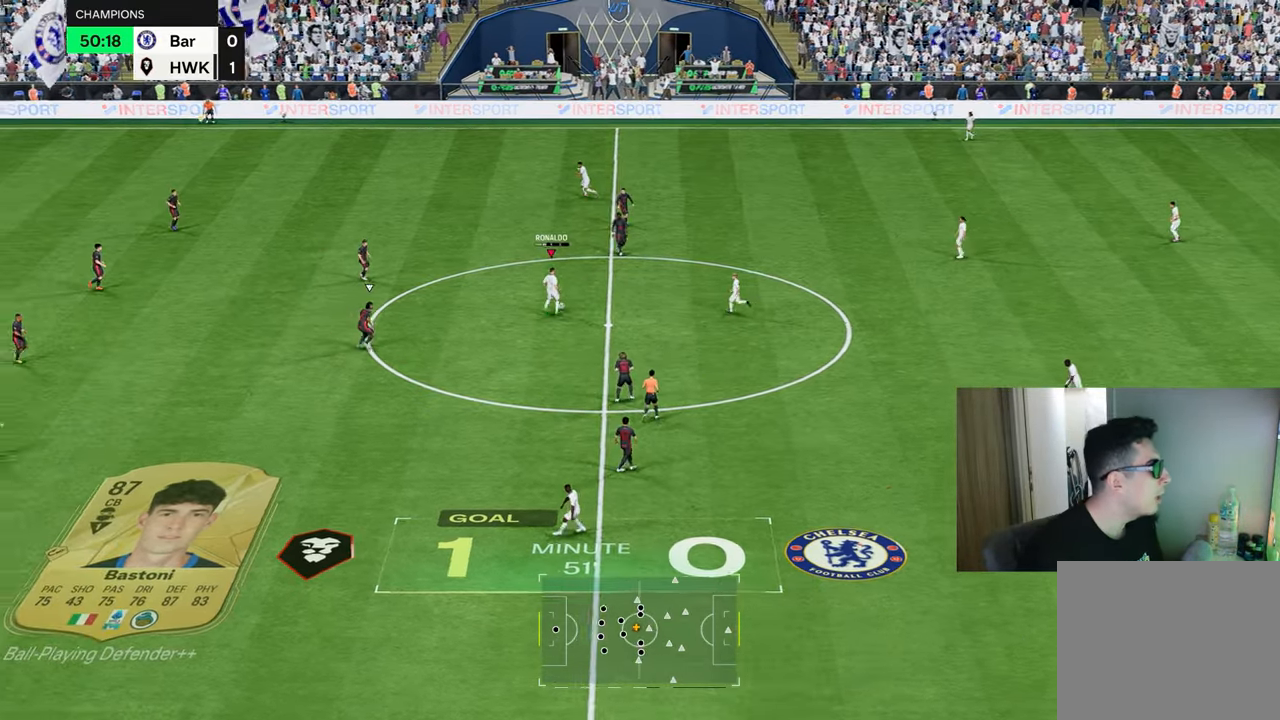
{"buttons": ["R1"], "left_stick": "up", "right_stick": "center", "events": []}
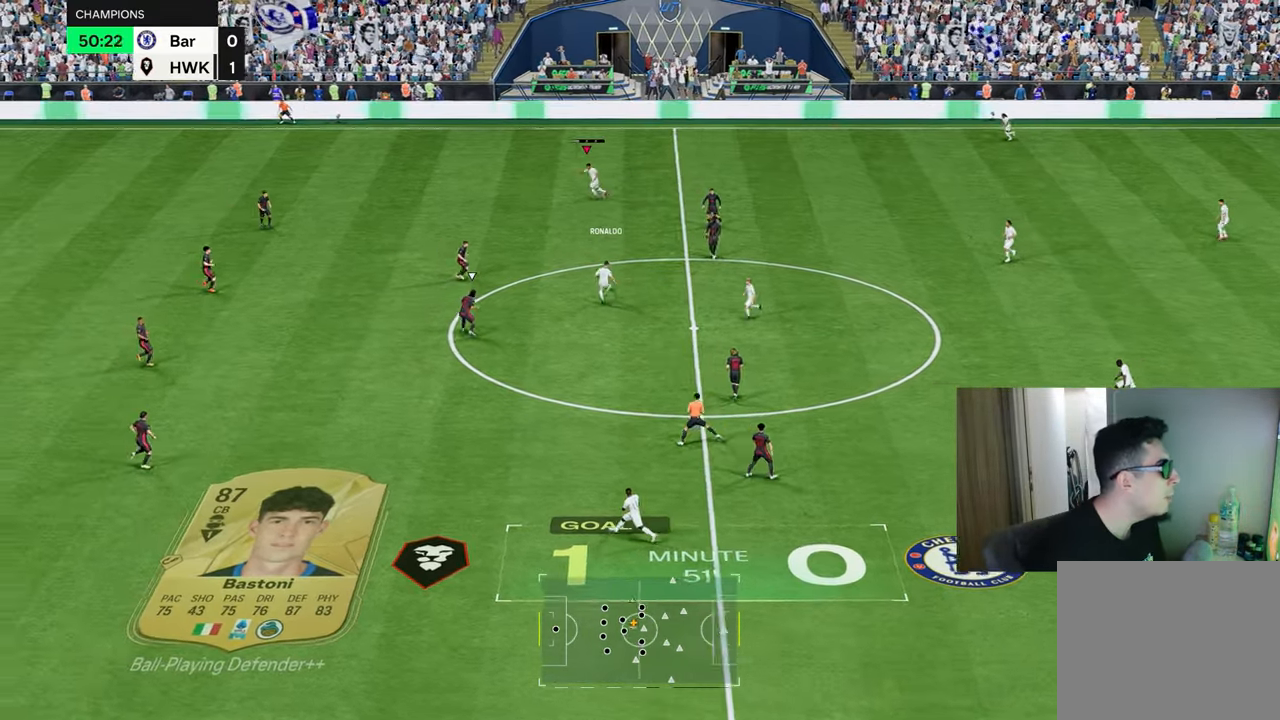
{"buttons": [], "left_stick": "left", "right_stick": "center", "events": [[117, "left_stick", "center"], [284, "left_stick", "left"], [318, "R1", "up"]]}
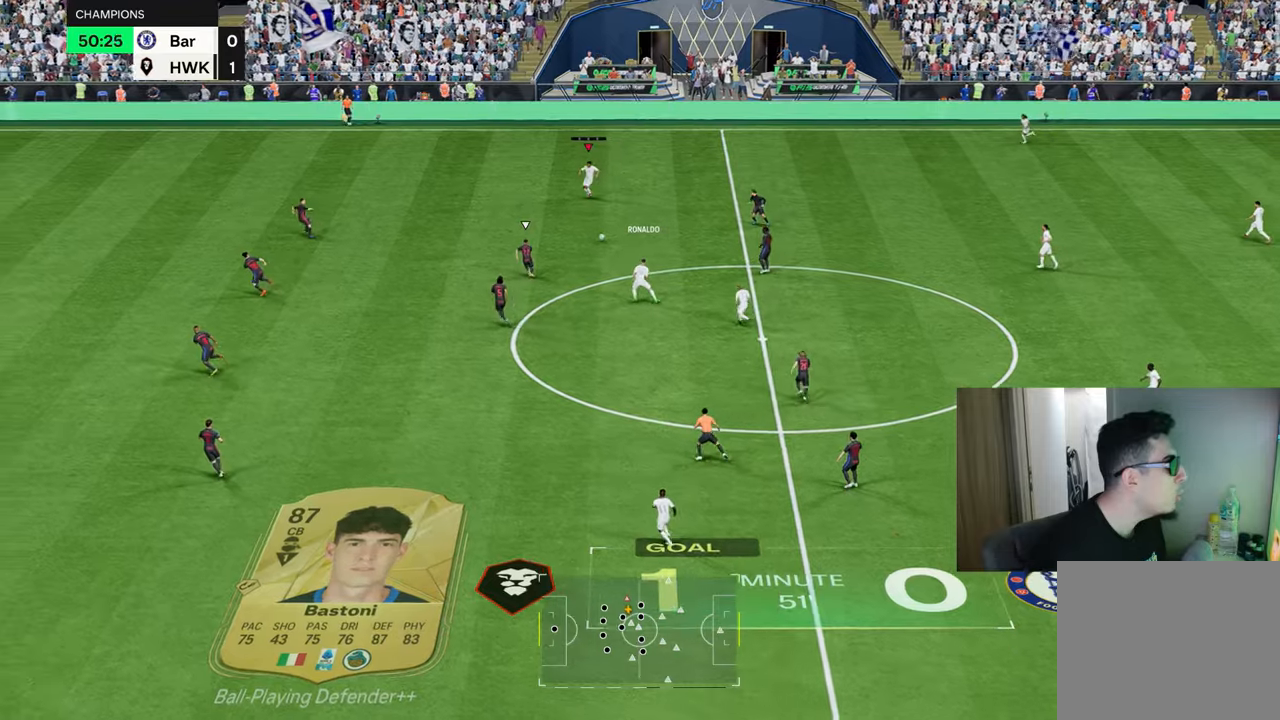
{"buttons": ["L1"], "left_stick": "left", "right_stick": "center", "events": [[134, "L1", "down"], [217, "L1", "up"], [317, "L1", "down"], [417, "L1", "up"], [501, "L1", "down"]]}
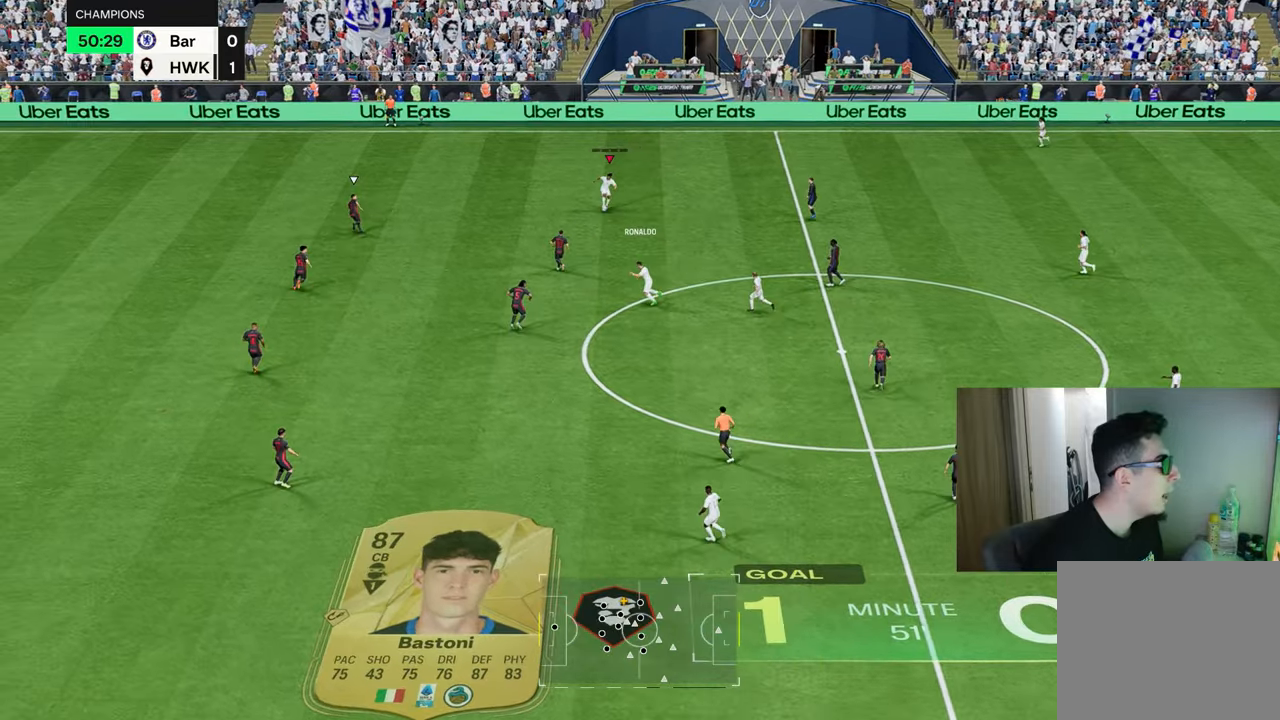
{"buttons": ["L1"], "left_stick": "left", "right_stick": "center", "events": [[133, "L1", "up"], [217, "L1", "down"], [350, "L1", "up"], [450, "L1", "down"]]}
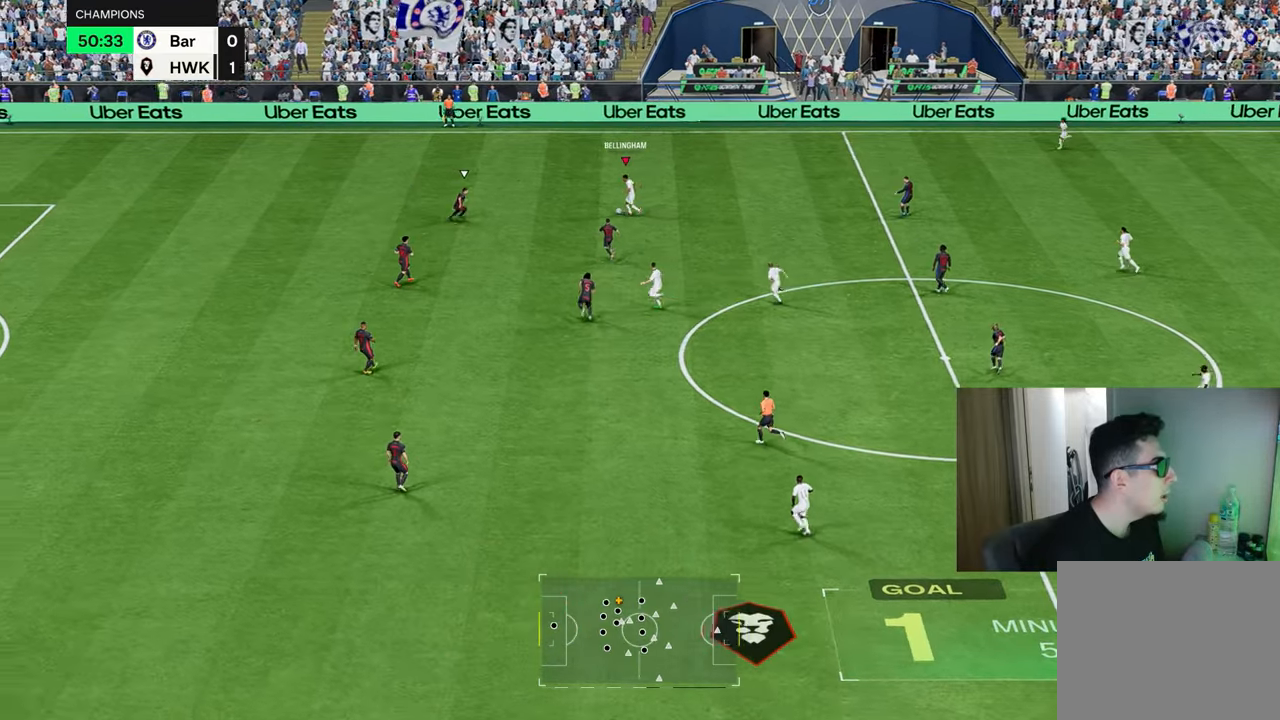
{"buttons": ["L1"], "left_stick": "down-right", "right_stick": "center", "events": [[100, "left_stick", "down-right"]]}
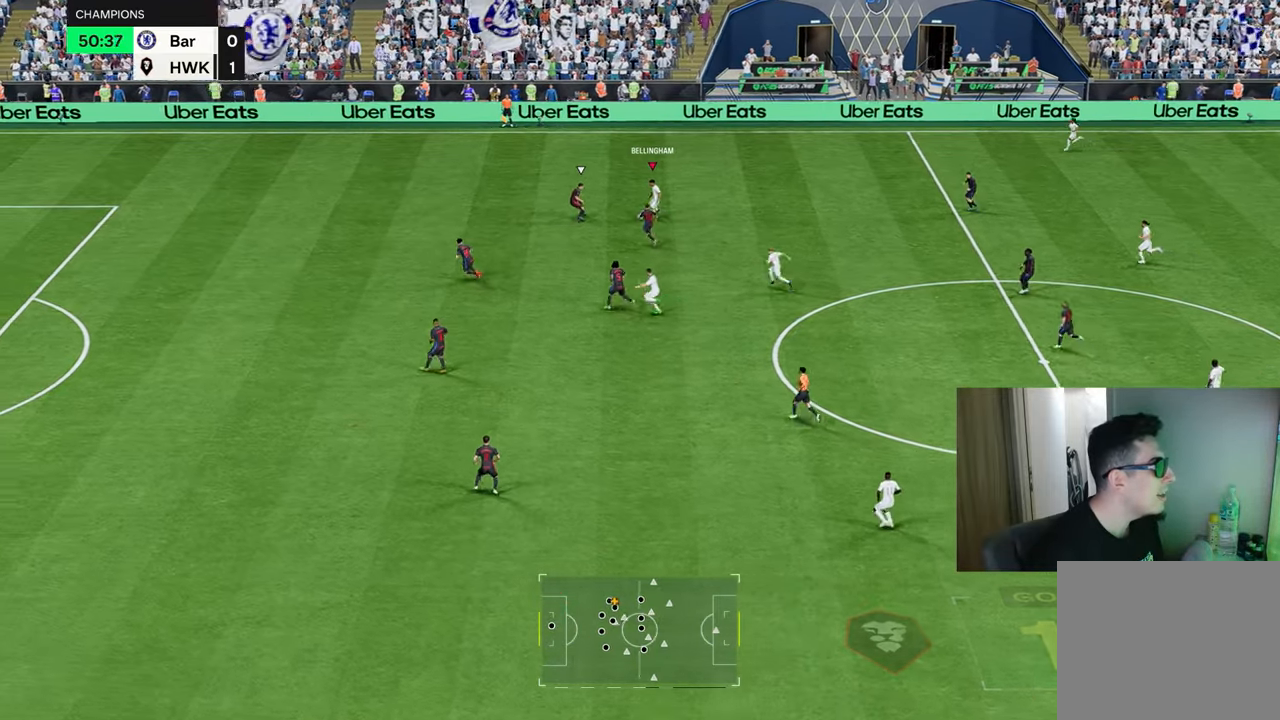
{"buttons": ["TRIANGLE", "R1"], "left_stick": "down-right", "right_stick": "center", "events": [[16, "L1", "up"], [283, "TRIANGLE", "down"], [300, "R1", "down"]]}
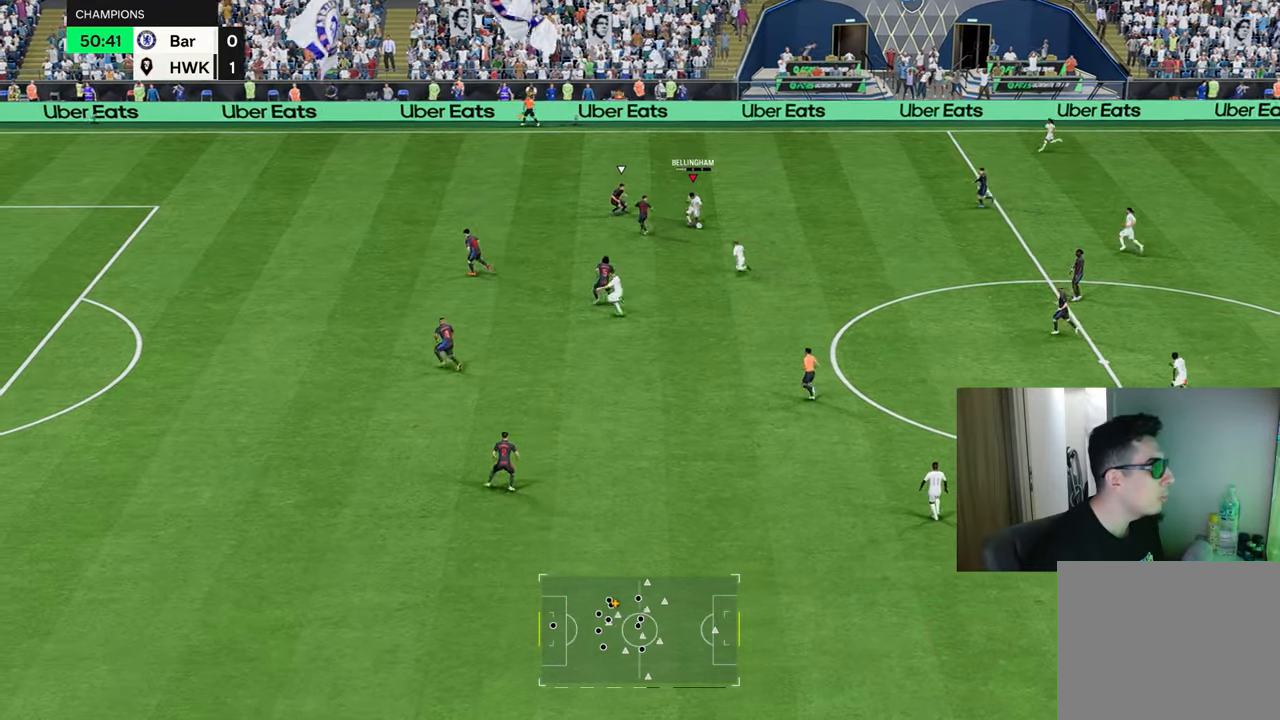
{"buttons": ["R1"], "left_stick": "left", "right_stick": "center", "events": [[34, "left_stick", "down-left"], [100, "TRIANGLE", "up"], [284, "left_stick", "left"]]}
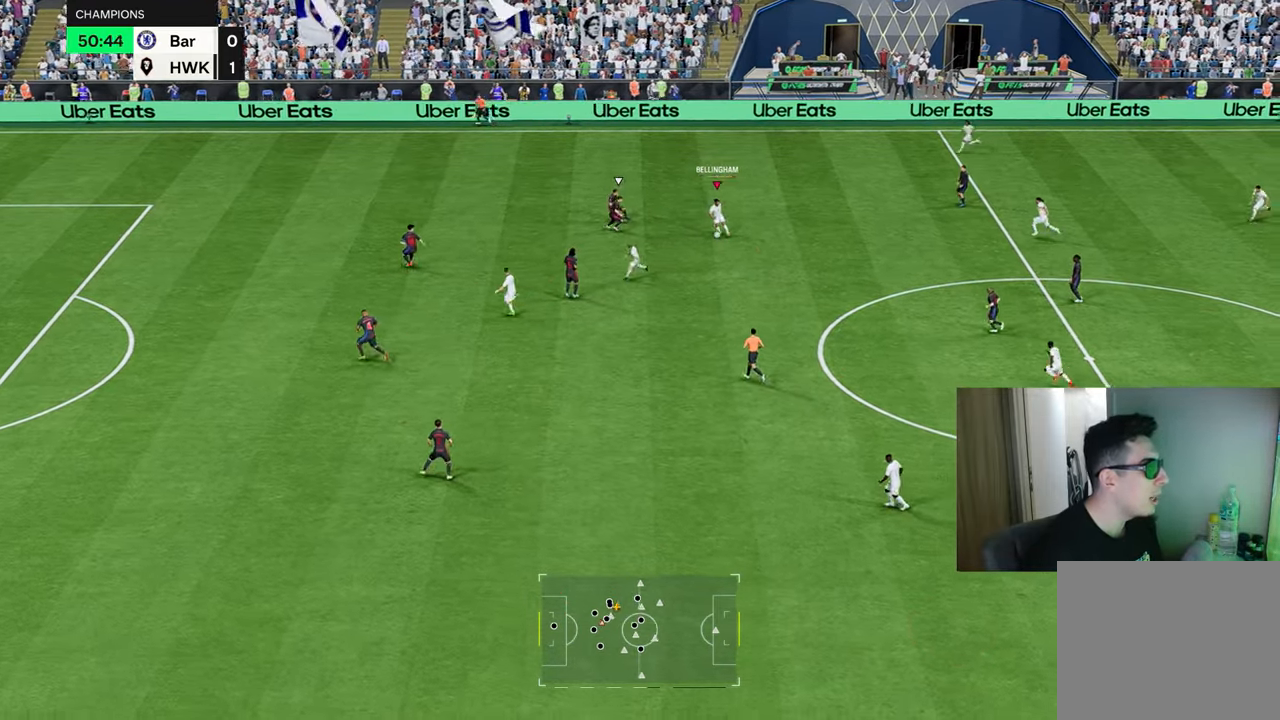
{"buttons": ["R1"], "left_stick": "left", "right_stick": "center", "events": []}
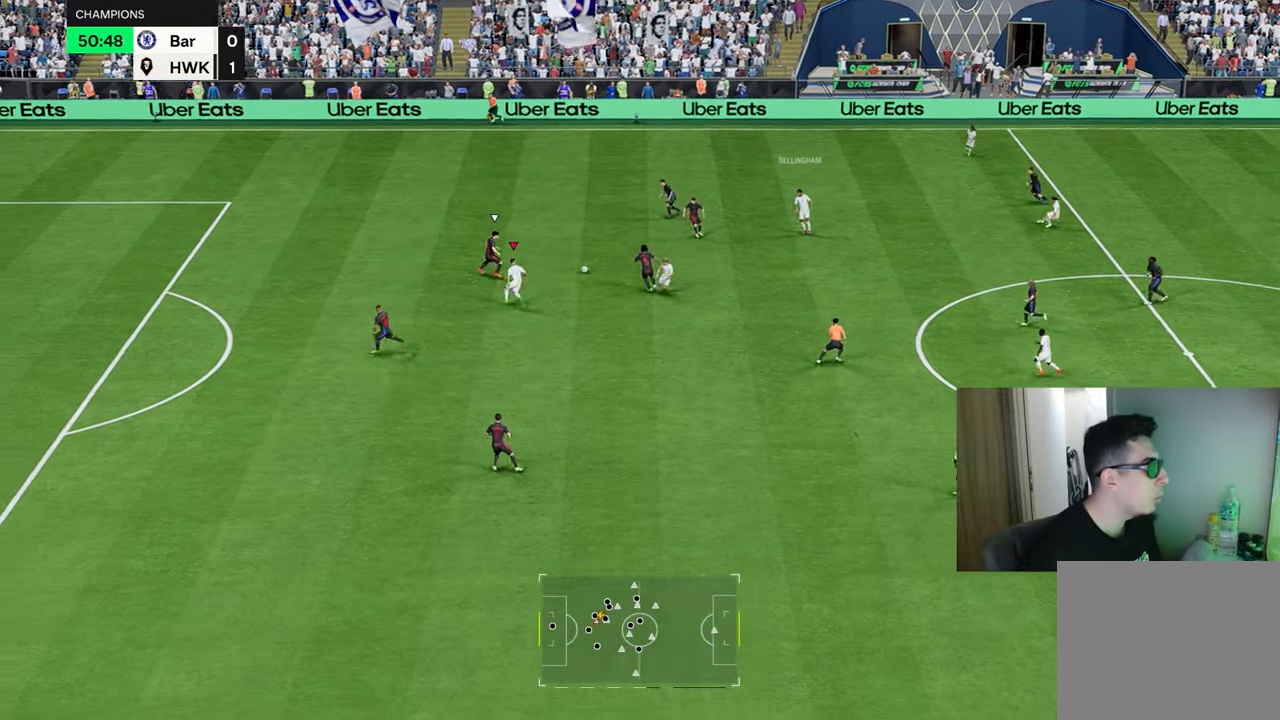
{"buttons": [], "left_stick": "left", "right_stick": "center", "events": [[351, "R1", "up"]]}
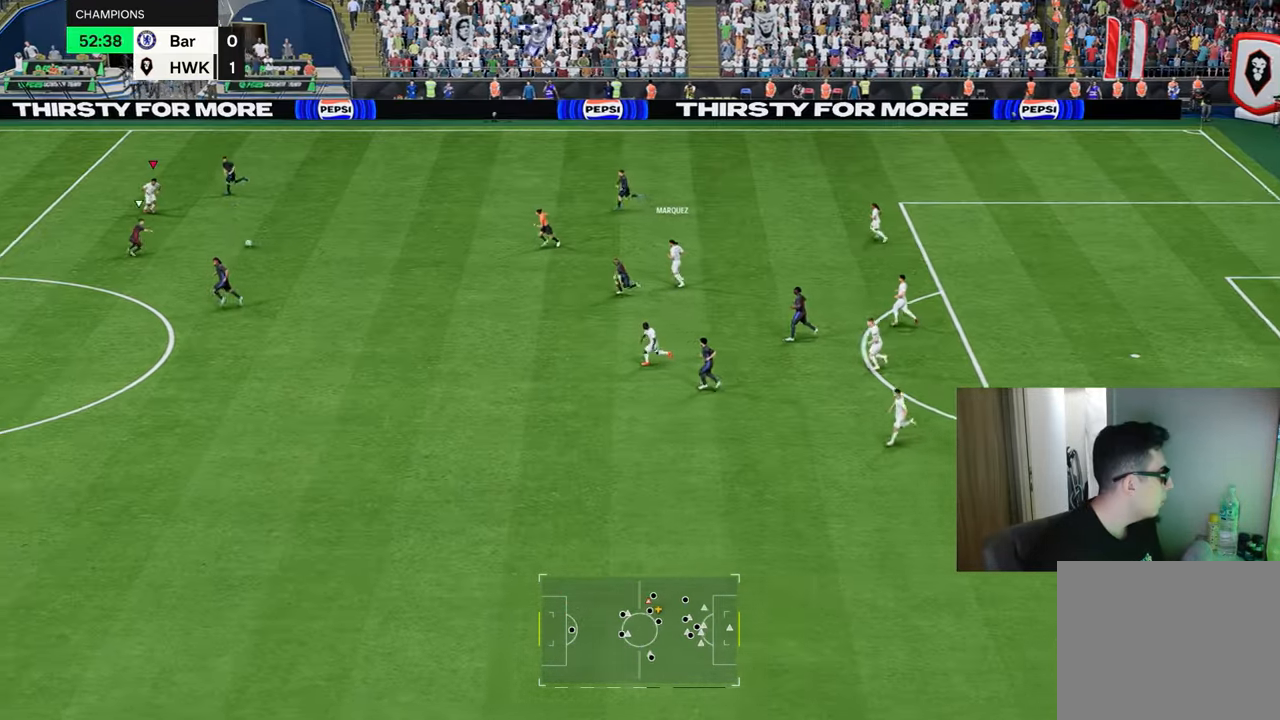
{"buttons": ["R1"], "left_stick": "left", "right_stick": "center", "events": [[50, "L1", "down"], [83, "left_stick", "down-left"], [133, "L1", "up"], [233, "left_stick", "left"], [484, "R1", "down"]]}
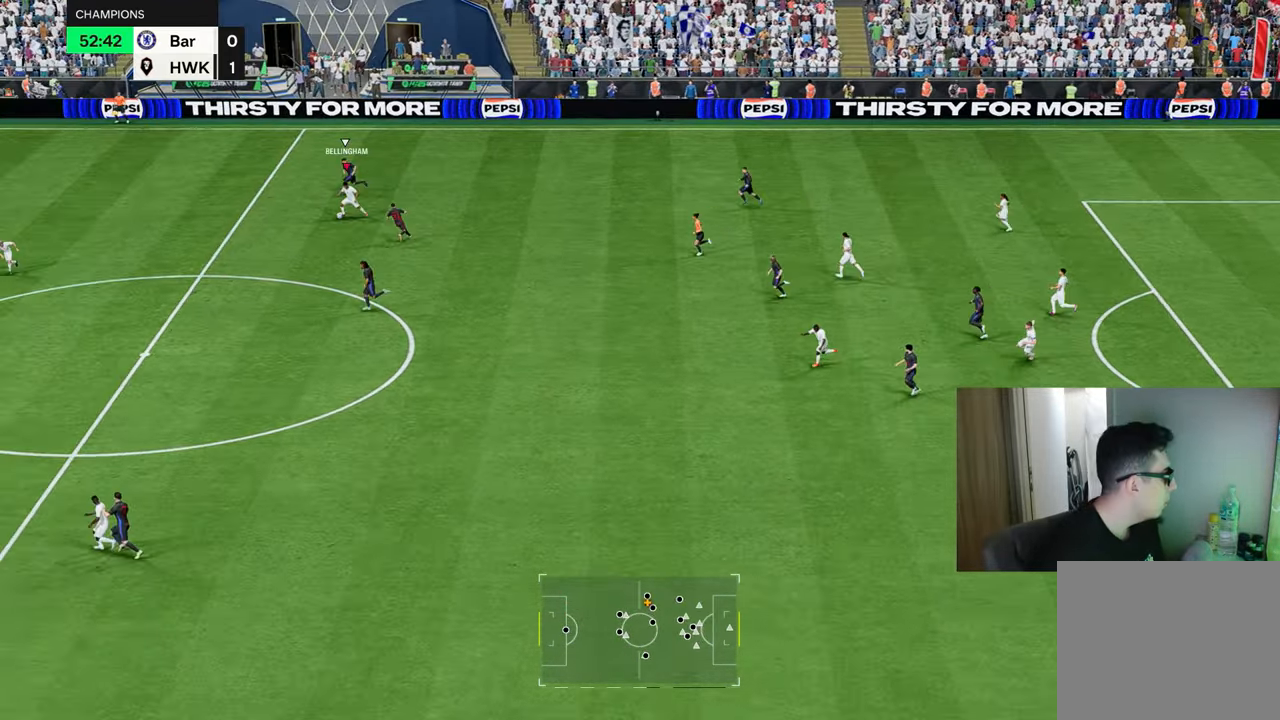
{"buttons": ["R1"], "left_stick": "left", "right_stick": "center", "events": []}
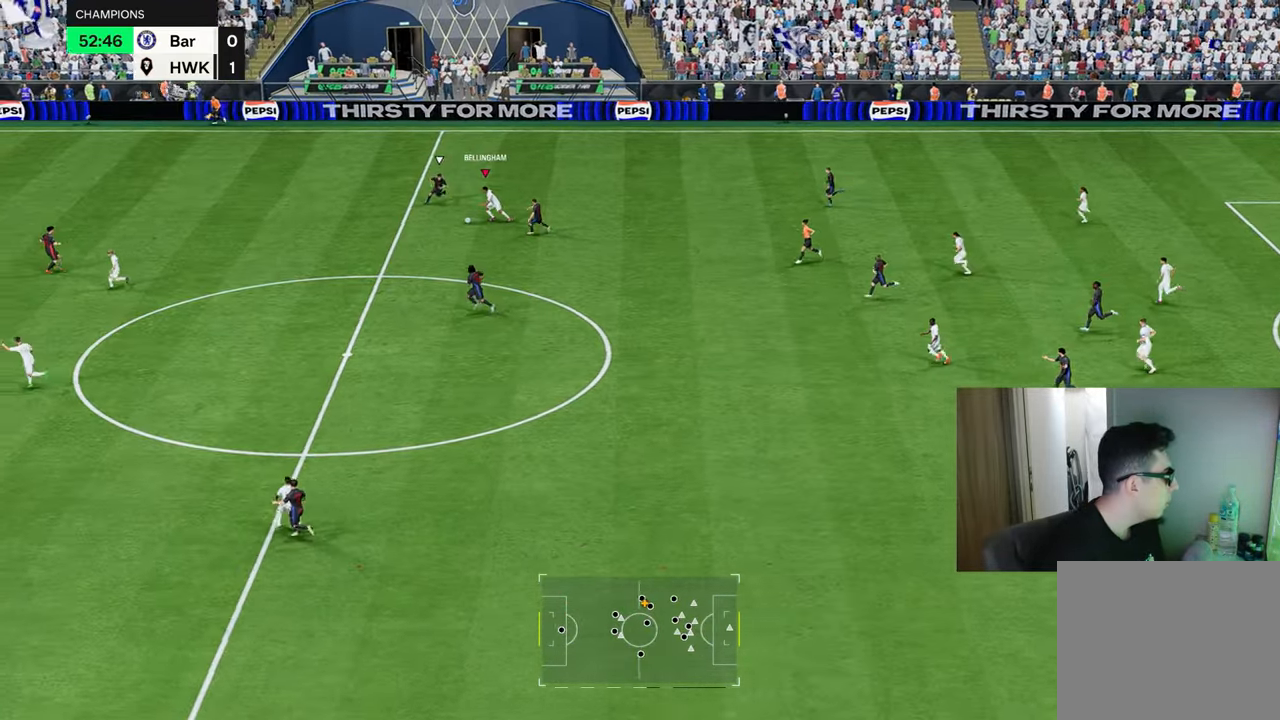
{"buttons": ["R1"], "left_stick": "left", "right_stick": "center", "events": [[33, "TRIANGLE", "down"], [217, "TRIANGLE", "up"]]}
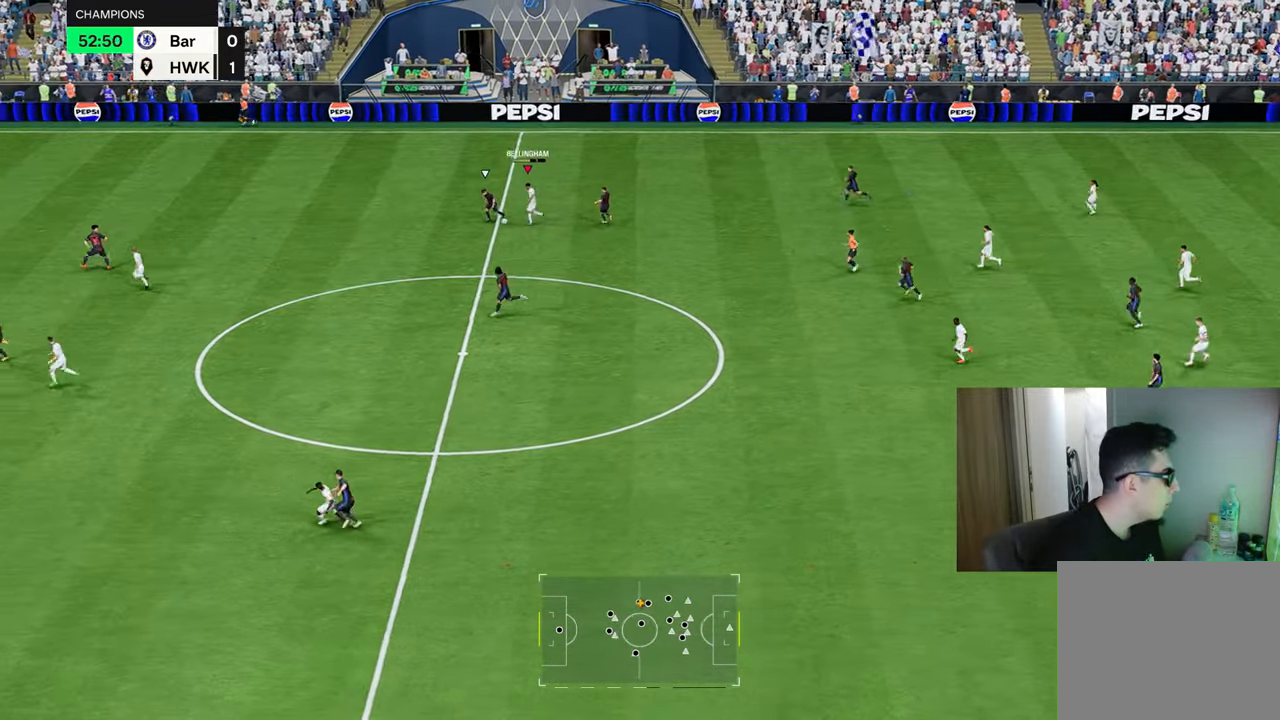
{"buttons": ["L1", "R1", "R2"], "left_stick": "down-left", "right_stick": "center", "events": [[433, "left_stick", "down-left"], [467, "L1", "down"], [484, "R2", "down"]]}
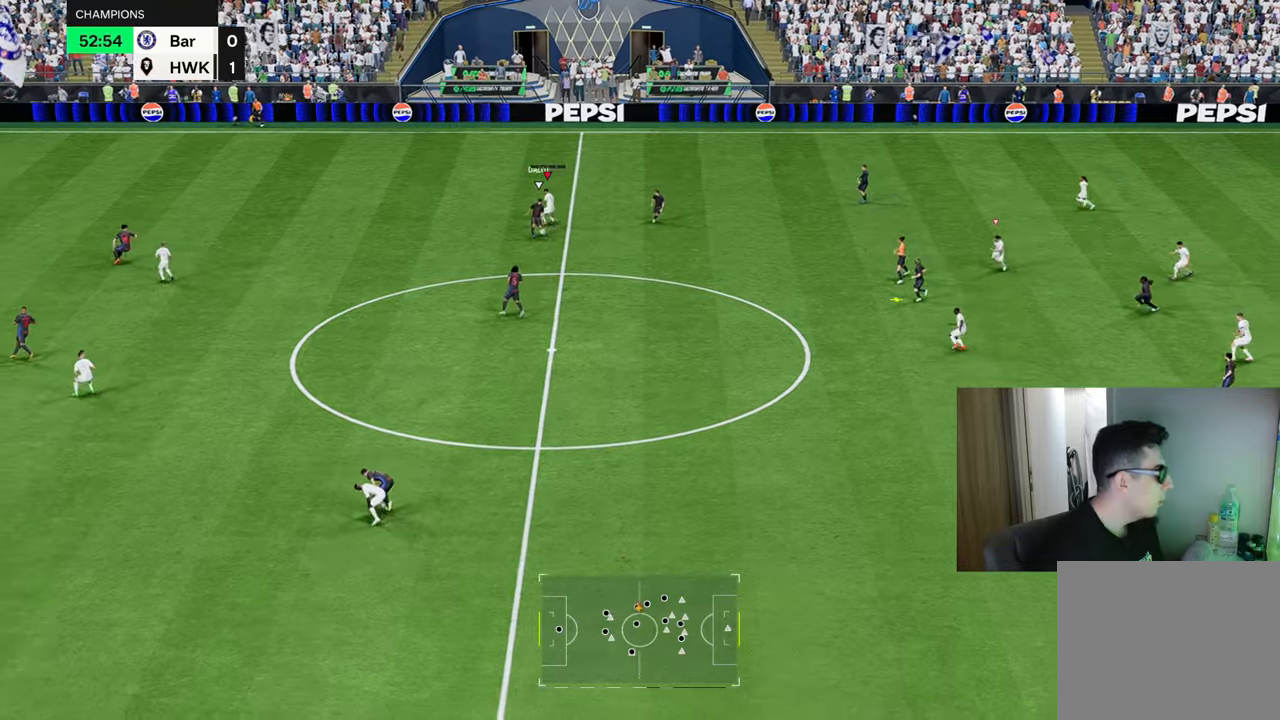
{"buttons": [], "left_stick": "center", "right_stick": "center", "events": [[84, "L1", "up"], [167, "R1", "up"], [184, "R2", "up"], [234, "left_stick", "center"]]}
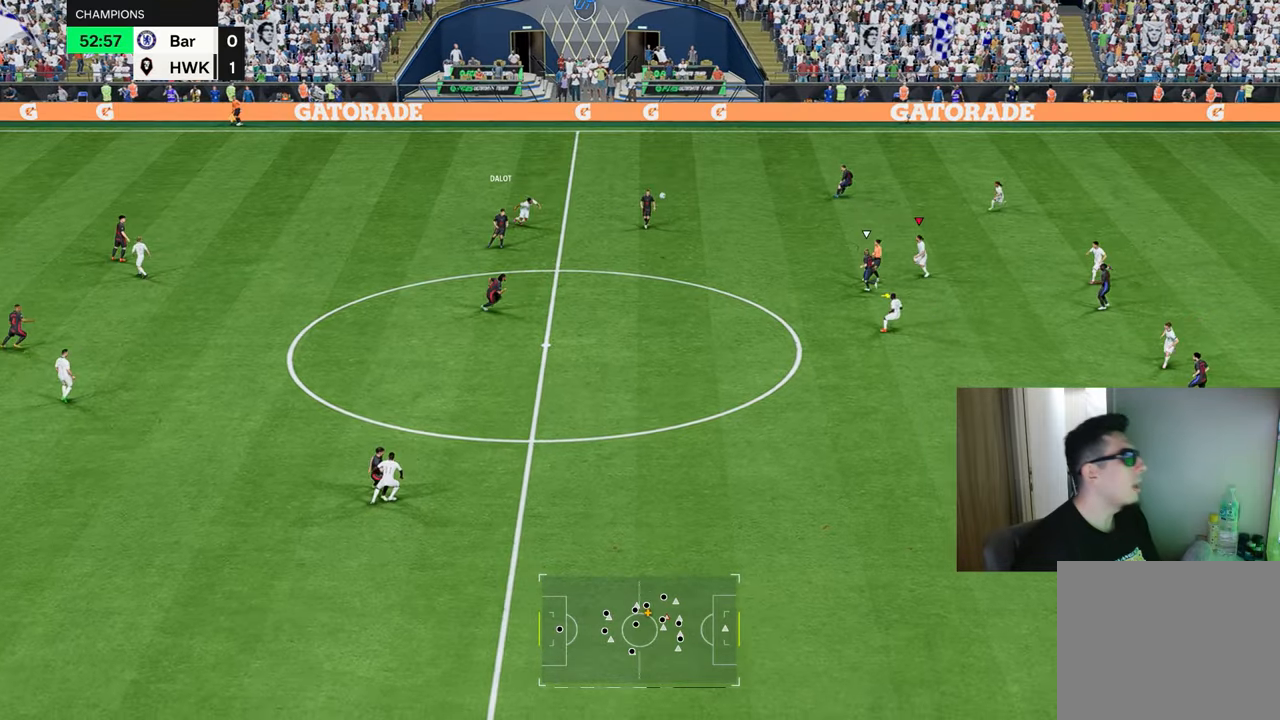
{"buttons": ["R1"], "left_stick": "left", "right_stick": "center", "events": [[133, "left_stick", "up"], [200, "R1", "down"], [350, "left_stick", "up-left"], [450, "left_stick", "left"]]}
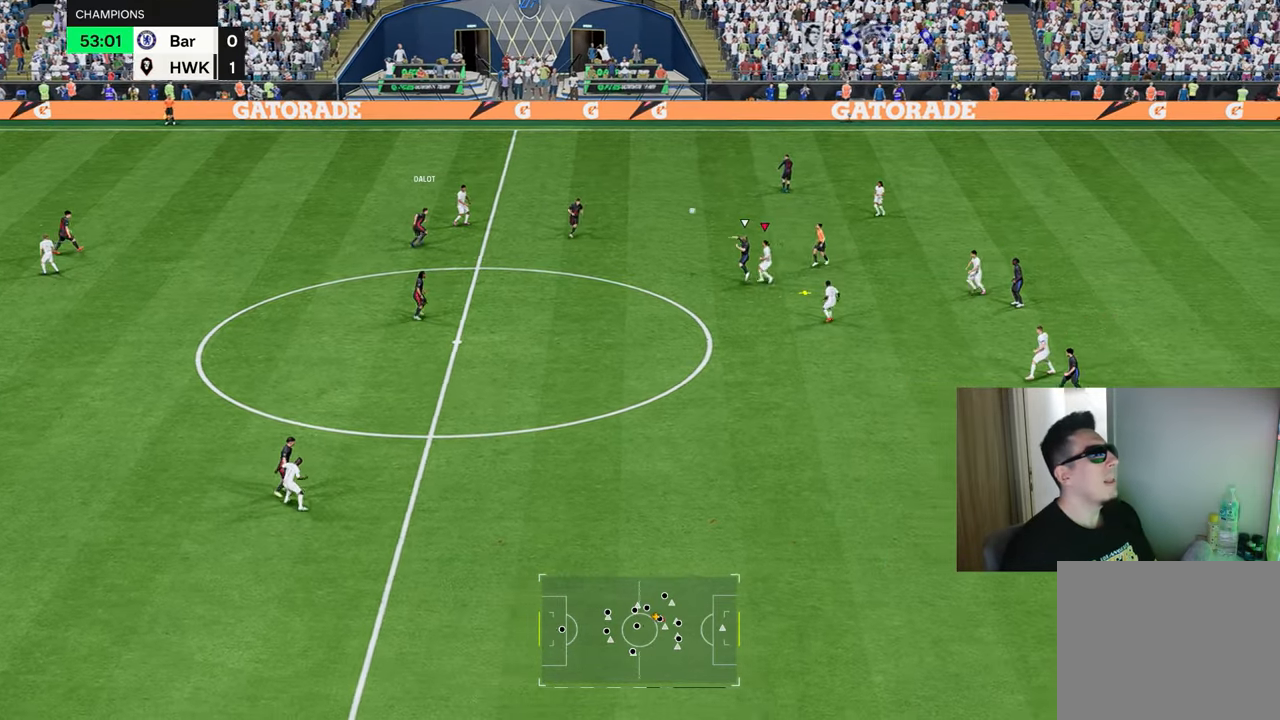
{"buttons": ["L1", "R1", "R2"], "left_stick": "left", "right_stick": "center", "events": [[17, "R1", "up"], [100, "R1", "down"], [150, "R2", "down"], [301, "left_stick", "center"], [434, "L1", "down"], [467, "left_stick", "left"]]}
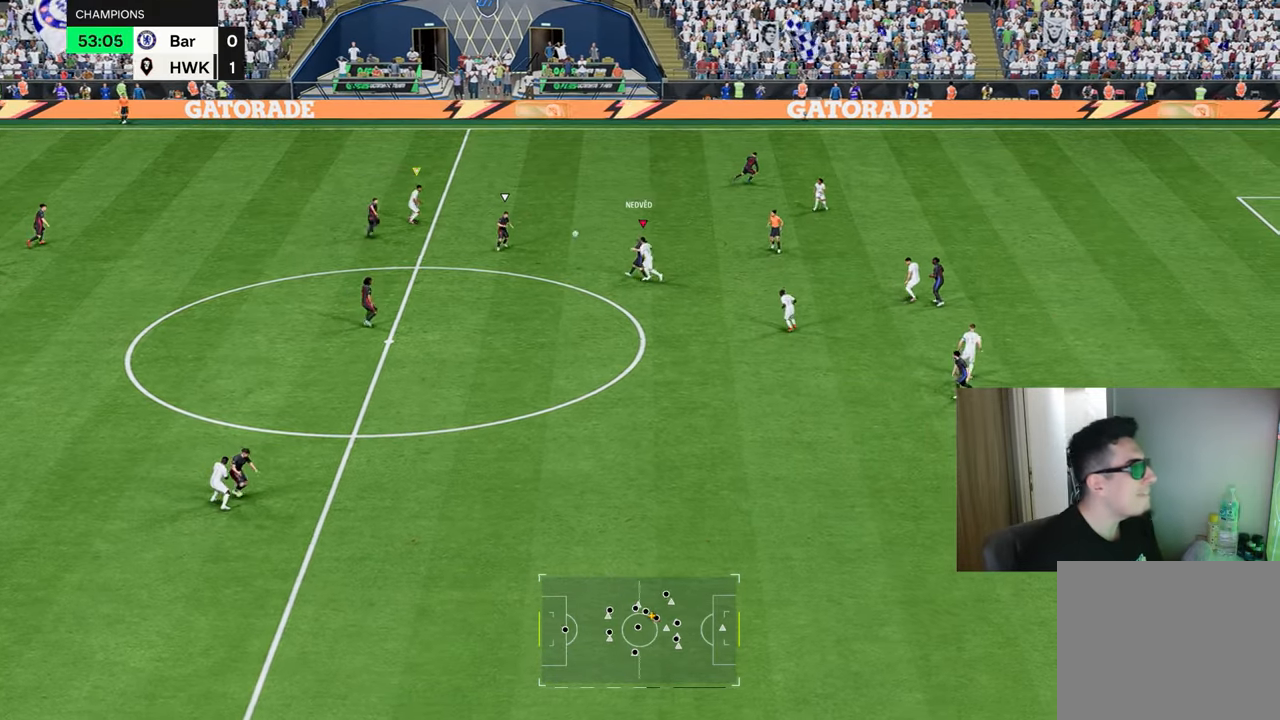
{"buttons": ["R1", "R2"], "left_stick": "left", "right_stick": "center", "events": [[50, "L1", "up"], [167, "L1", "down"], [267, "L1", "up"]]}
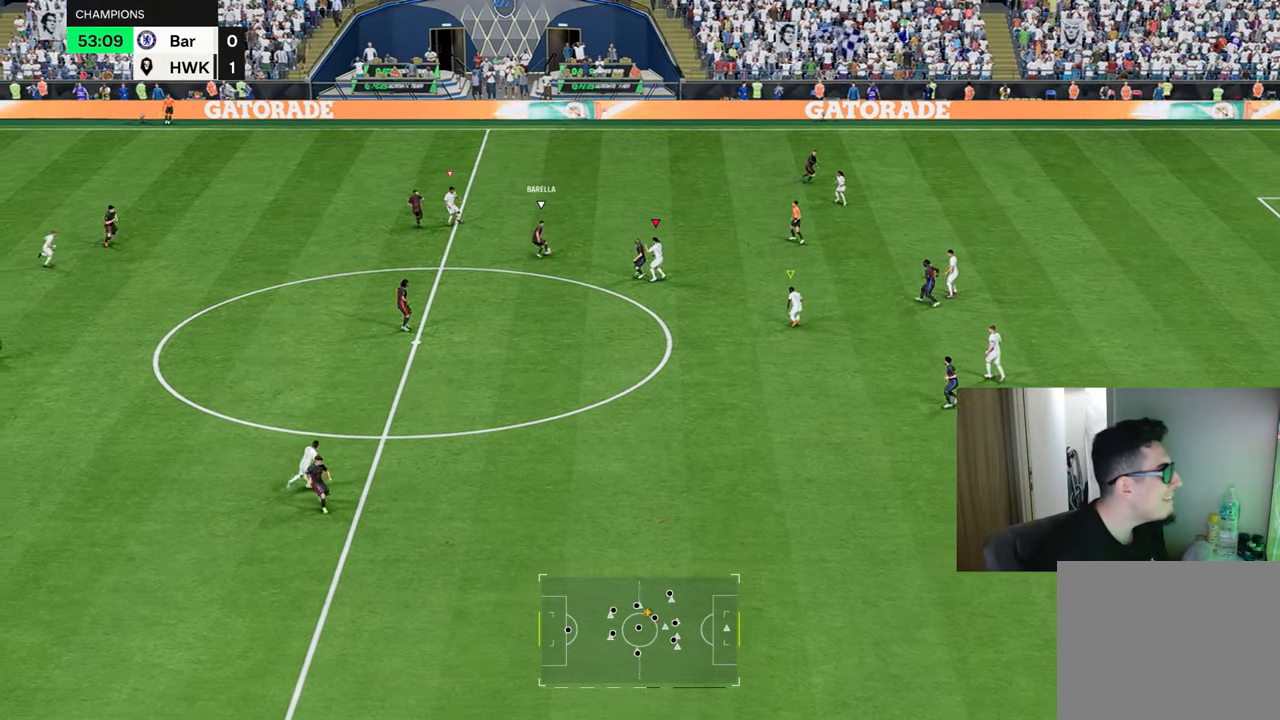
{"buttons": ["L2", "R1", "R2"], "left_stick": "up-right", "right_stick": "center", "events": [[217, "left_stick", "up"], [267, "L1", "down"], [267, "left_stick", "up-right"], [284, "L2", "down"], [401, "L1", "up"]]}
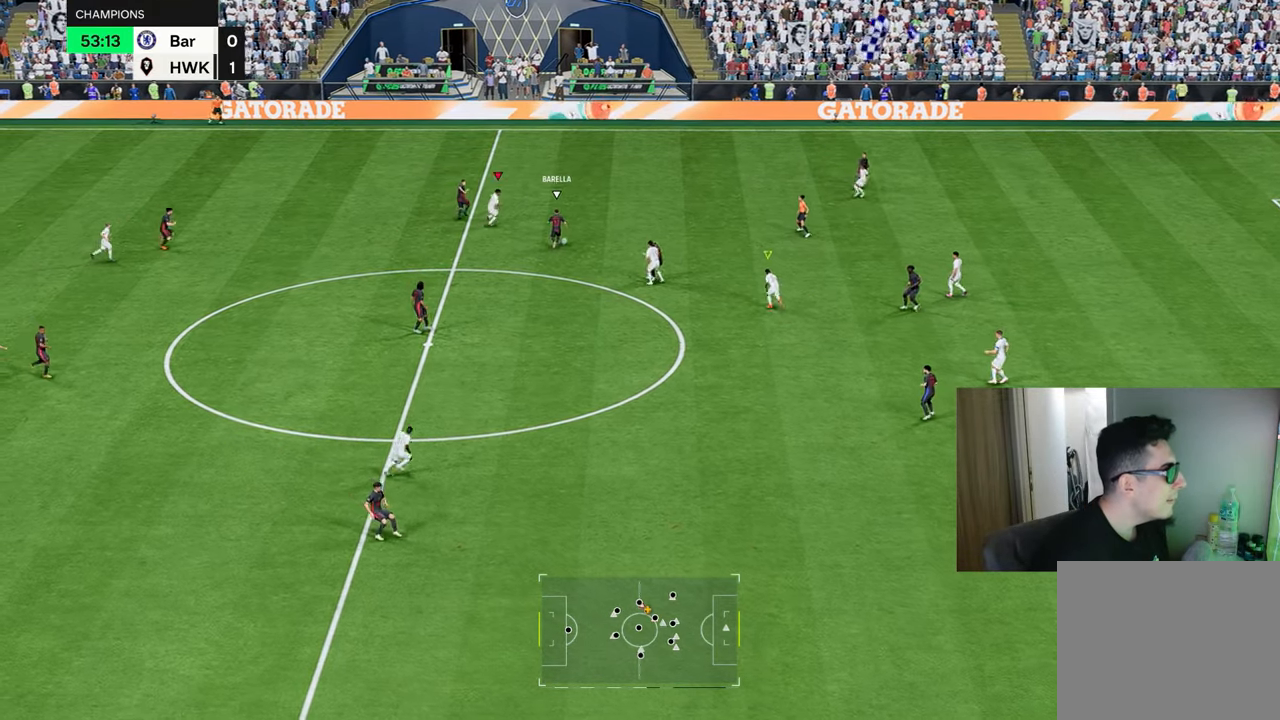
{"buttons": ["R1", "R2"], "left_stick": "down-right", "right_stick": "center", "events": [[100, "left_stick", "right"], [167, "L2", "up"], [417, "left_stick", "down-right"]]}
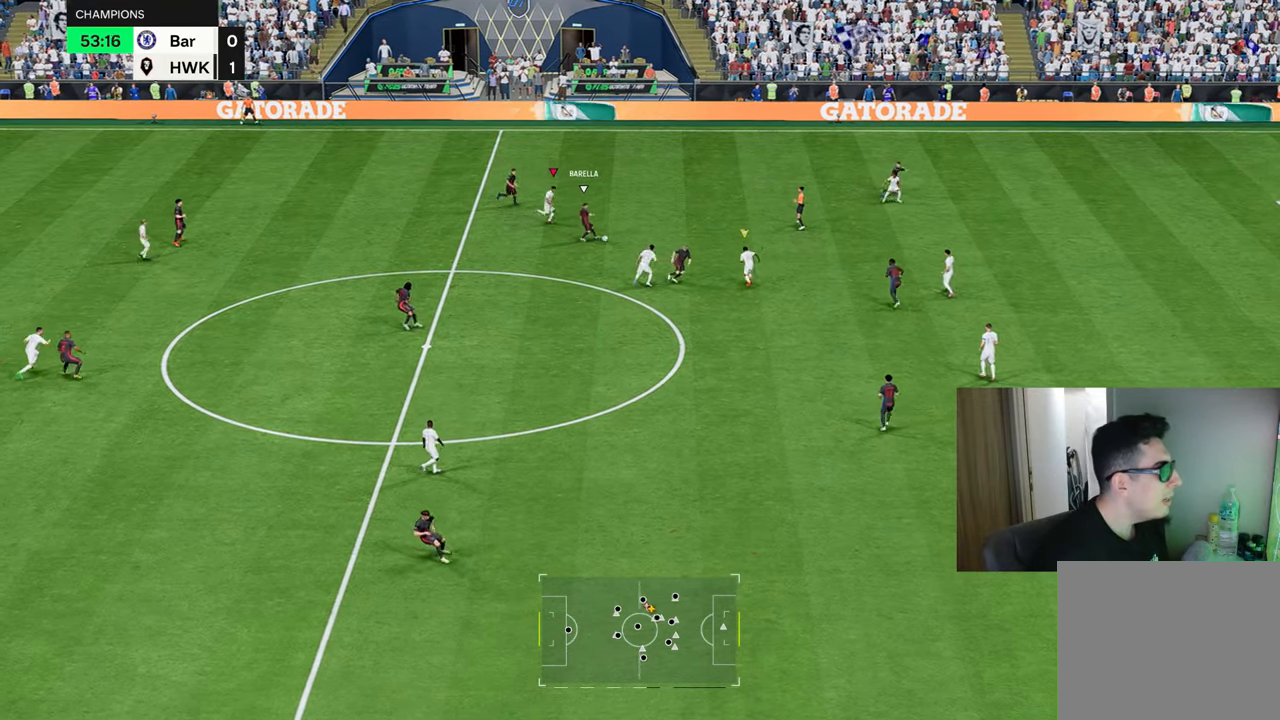
{"buttons": ["L1", "L2", "R1", "R2"], "left_stick": "left", "right_stick": "center", "events": [[134, "CIRCLE", "down"], [250, "CIRCLE", "up"], [284, "L1", "down"], [301, "L2", "down"], [351, "left_stick", "up-left"], [401, "CIRCLE", "down"], [417, "left_stick", "left"], [484, "CIRCLE", "up"]]}
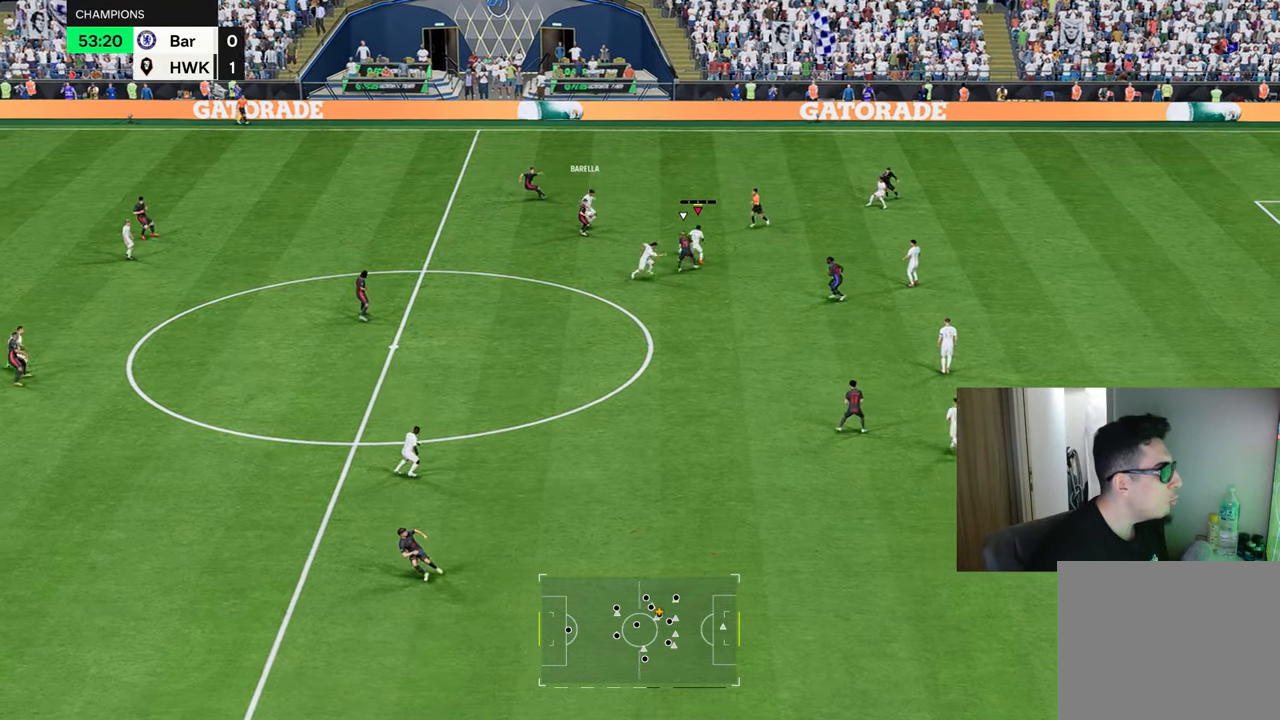
{"buttons": [], "left_stick": "left", "right_stick": "center", "events": [[16, "R1", "up"], [50, "R2", "up"], [116, "CROSS", "down"], [116, "L1", "up"], [150, "L2", "up"], [150, "R1", "down"], [233, "CROSS", "up"], [283, "R1", "up"]]}
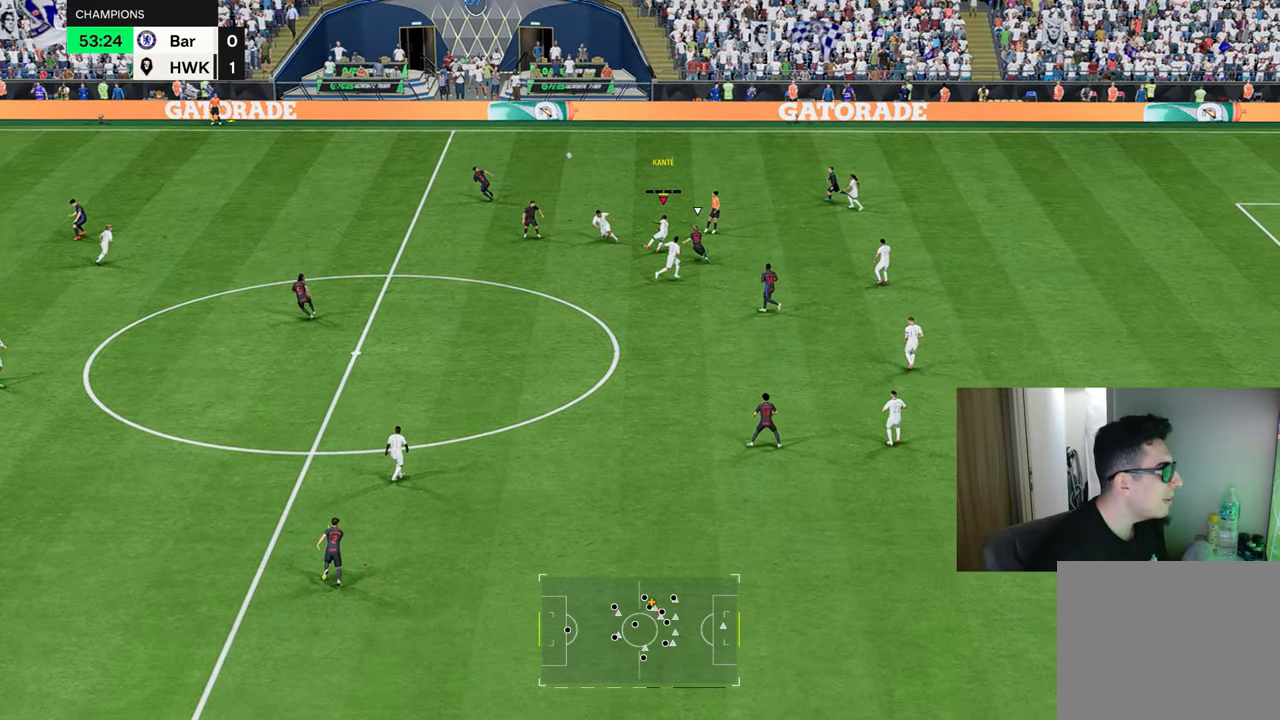
{"buttons": ["L1", "R1"], "left_stick": "up-left", "right_stick": "center", "events": [[317, "R1", "down"], [334, "left_stick", "up-left"], [467, "L1", "down"]]}
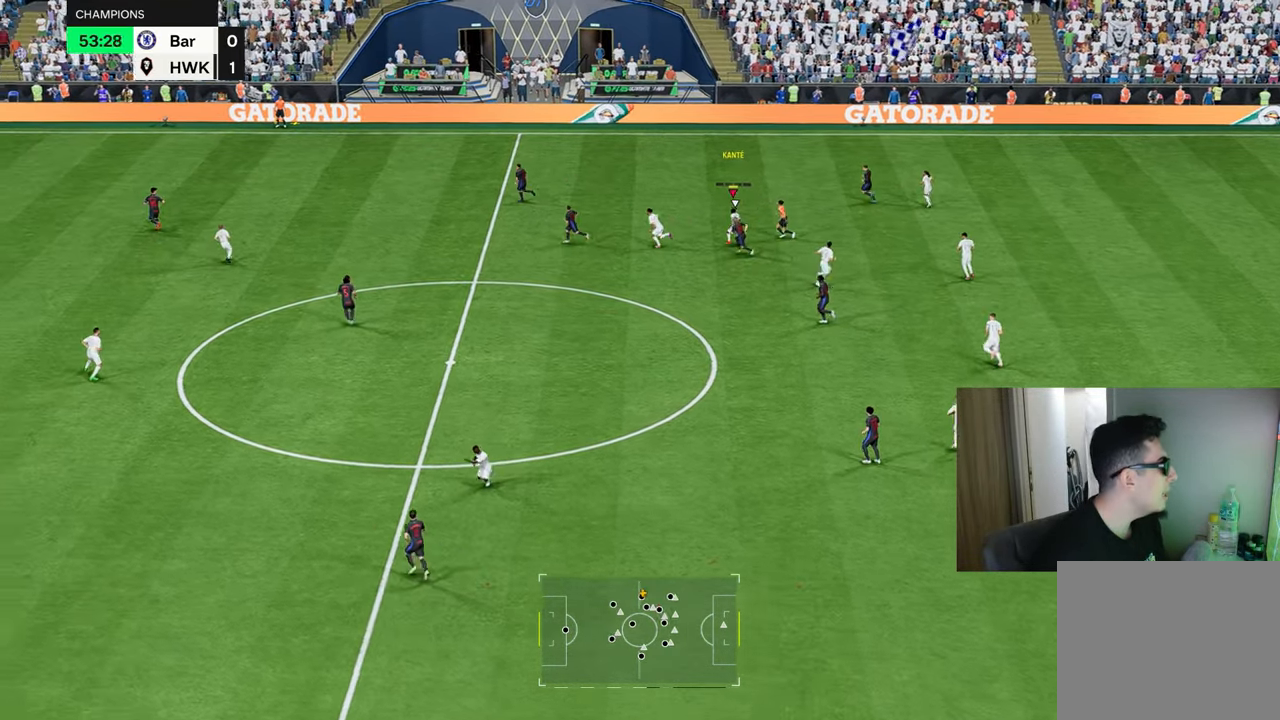
{"buttons": [], "left_stick": "up", "right_stick": "center", "events": [[66, "L1", "up"], [233, "left_stick", "up"], [400, "R1", "up"]]}
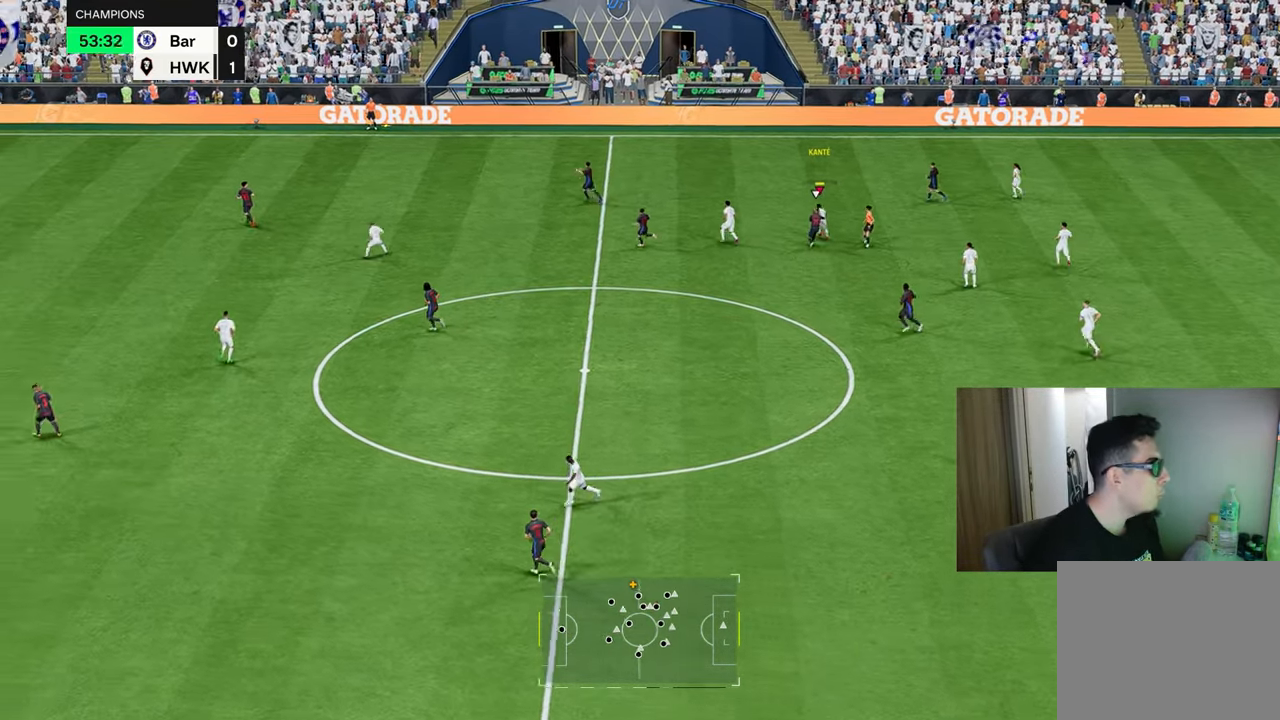
{"buttons": [], "left_stick": "center", "right_stick": "center", "events": [[250, "left_stick", "center"]]}
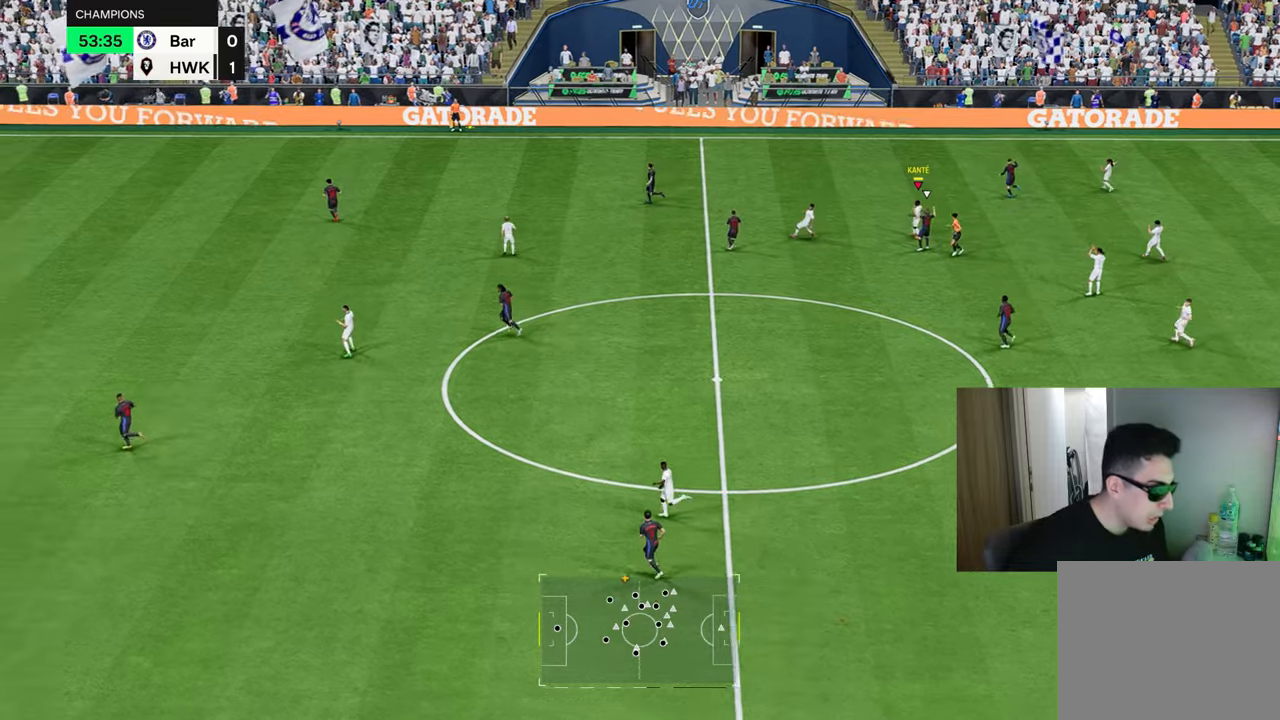
{"buttons": [], "left_stick": "center", "right_stick": "center", "events": []}
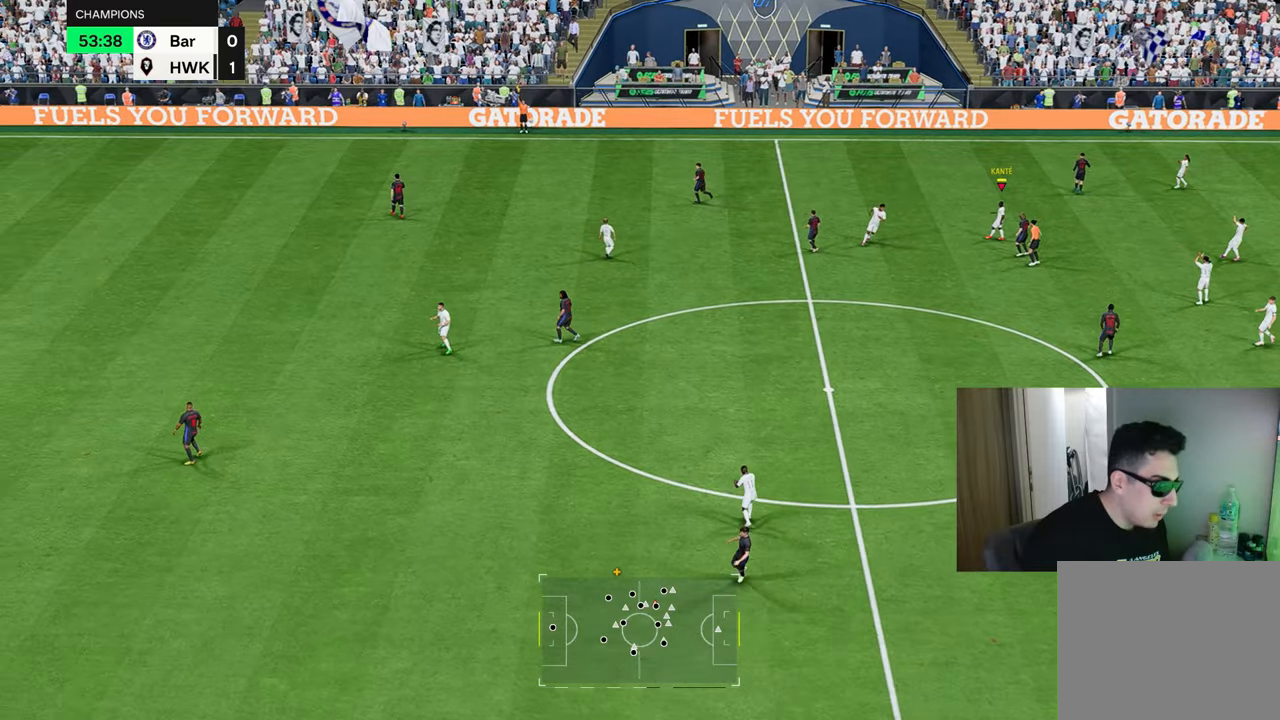
{"buttons": ["TRIANGLE", "L1", "R1"], "left_stick": "up-left", "right_stick": "center", "events": [[116, "left_stick", "up"], [283, "left_stick", "up-left"], [317, "R1", "down"], [333, "L1", "down"], [333, "TRIANGLE", "down"]]}
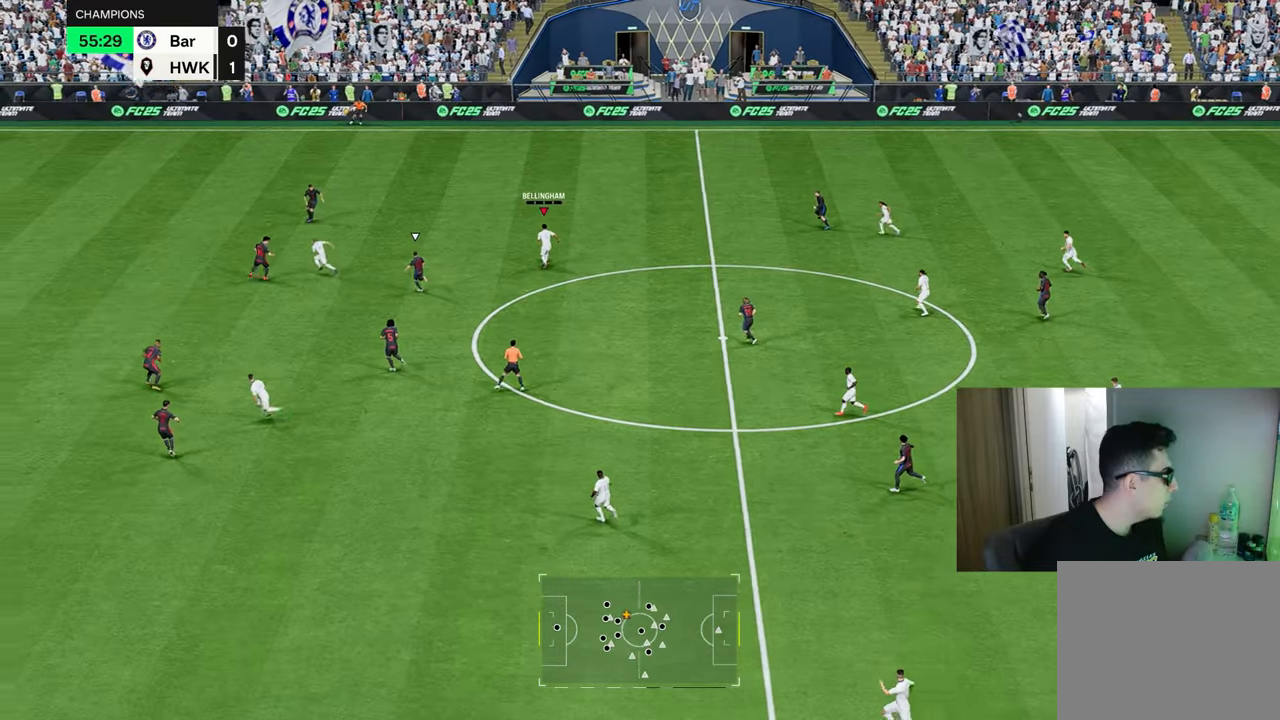
{"buttons": ["R1"], "left_stick": "left", "right_stick": "center", "events": [[17, "L1", "up"], [17, "left_stick", "left"], [50, "TRIANGLE", "up"]]}